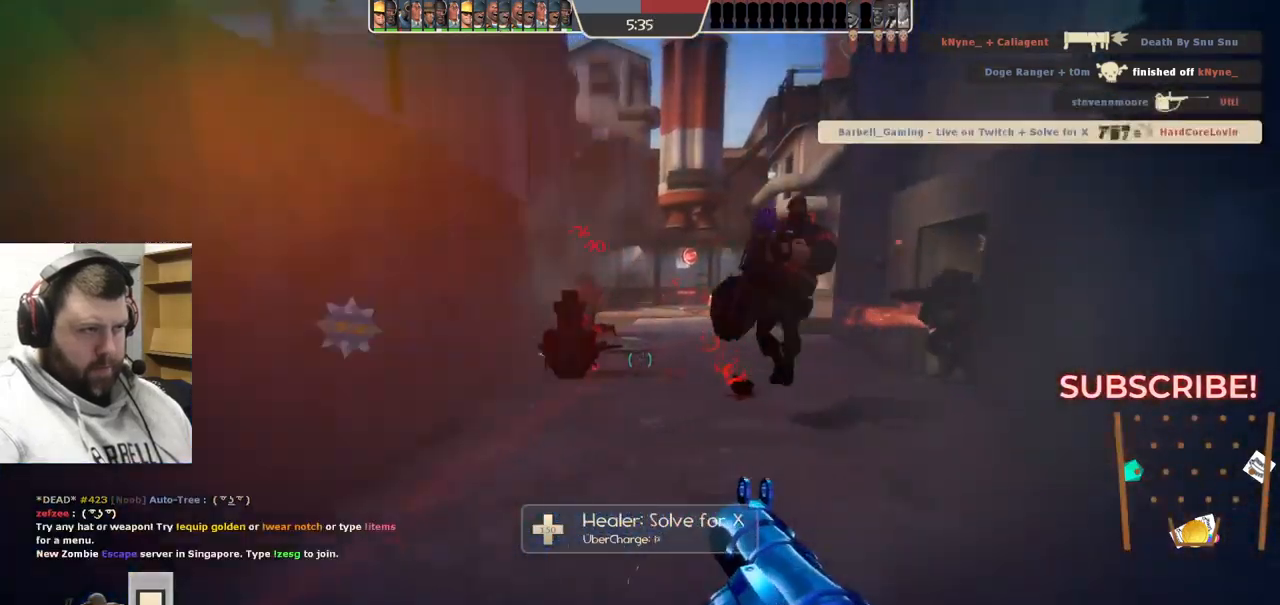
Gameplay with a controller (PlayStation layout); each line is a JSON object with the inputs held at the frame after it. "events" lists button and stick changes between this image and that frame as [ms after this image, input, new state], when the widget could be followed in between. Not read: L1.
{"buttons": ["L2"], "left_stick": "up-left", "right_stick": "center", "events": [[17, "L2", "up"], [33, "left_stick", "right"], [50, "R2", "up"], [67, "L2", "down"], [133, "R2", "down"], [183, "R2", "up"], [183, "left_stick", "down-right"], [200, "L2", "up"], [267, "R2", "down"], [300, "L2", "down"], [300, "left_stick", "left"], [317, "R2", "up"], [417, "L2", "up"], [417, "R2", "down"], [467, "left_stick", "up-left"], [483, "R2", "up"], [500, "L2", "down"]]}
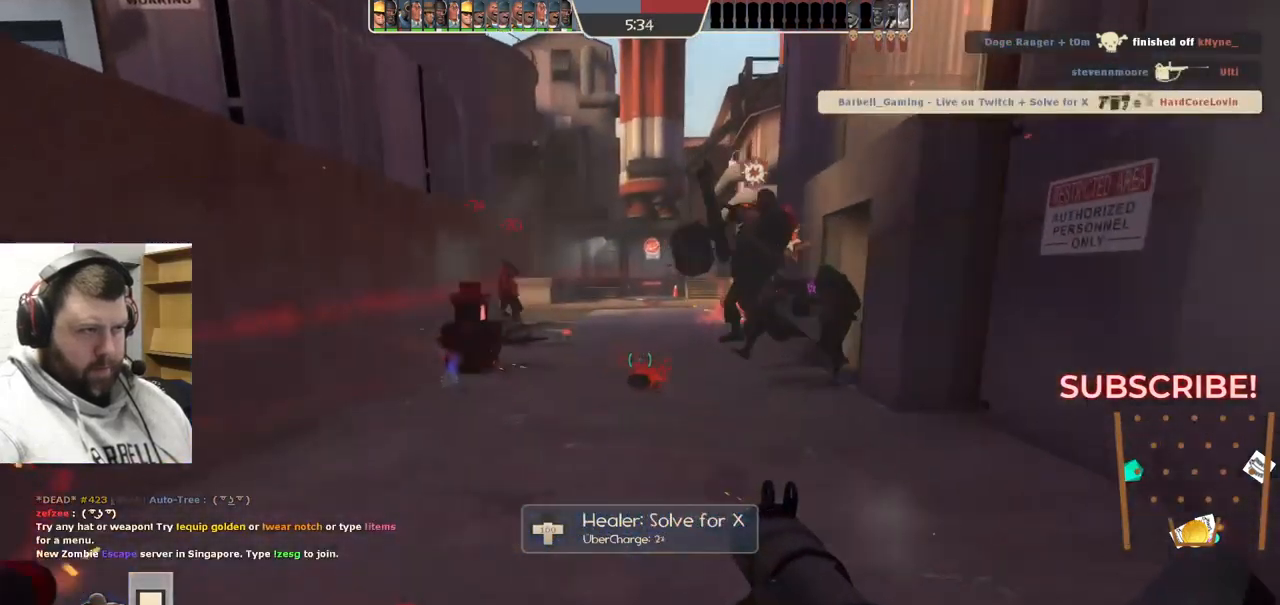
{"buttons": ["R2"], "left_stick": "down-left", "right_stick": "center", "events": [[50, "R2", "down"], [100, "R2", "up"], [133, "L2", "up"], [200, "L2", "down"], [200, "R2", "down"], [233, "R2", "up"], [317, "L2", "up"], [317, "left_stick", "left"], [383, "L2", "down"], [433, "left_stick", "down-left"], [467, "R2", "down"], [500, "L2", "up"]]}
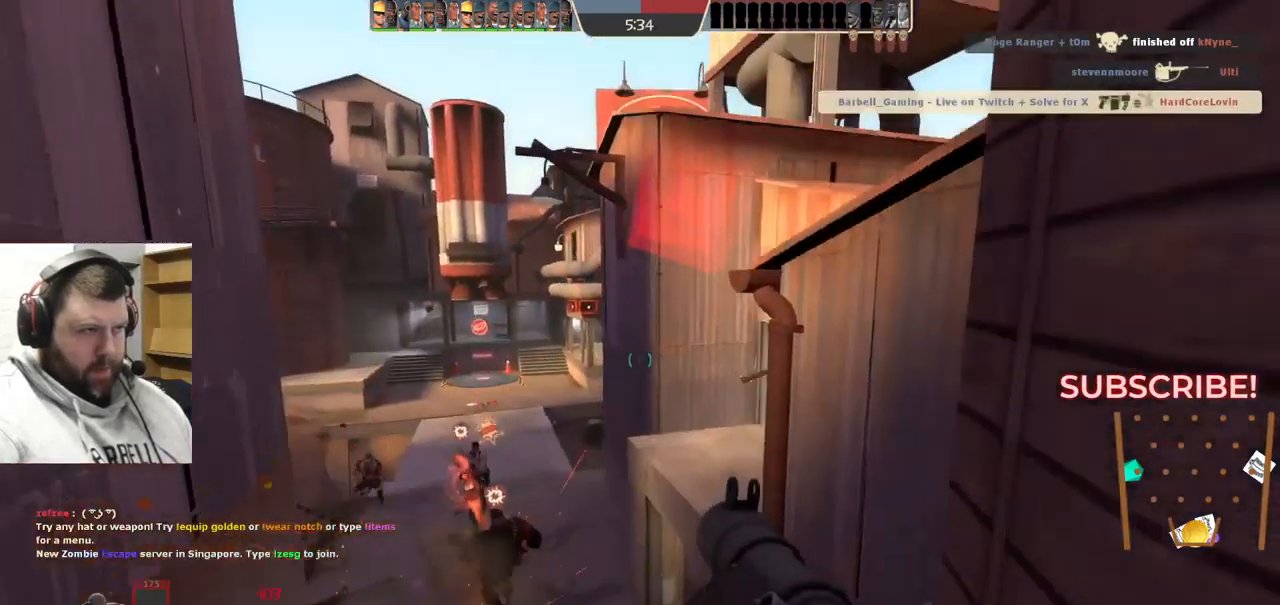
{"buttons": ["L2"], "left_stick": "down-left", "right_stick": "up", "events": [[17, "R2", "up"], [33, "left_stick", "down"], [83, "L2", "down"], [117, "R2", "down"], [133, "left_stick", "down-left"], [150, "R2", "up"], [200, "L2", "up"], [250, "right_stick", "up-left"], [300, "L2", "down"], [400, "right_stick", "center"], [417, "L2", "up"], [500, "L2", "down"], [500, "right_stick", "up"]]}
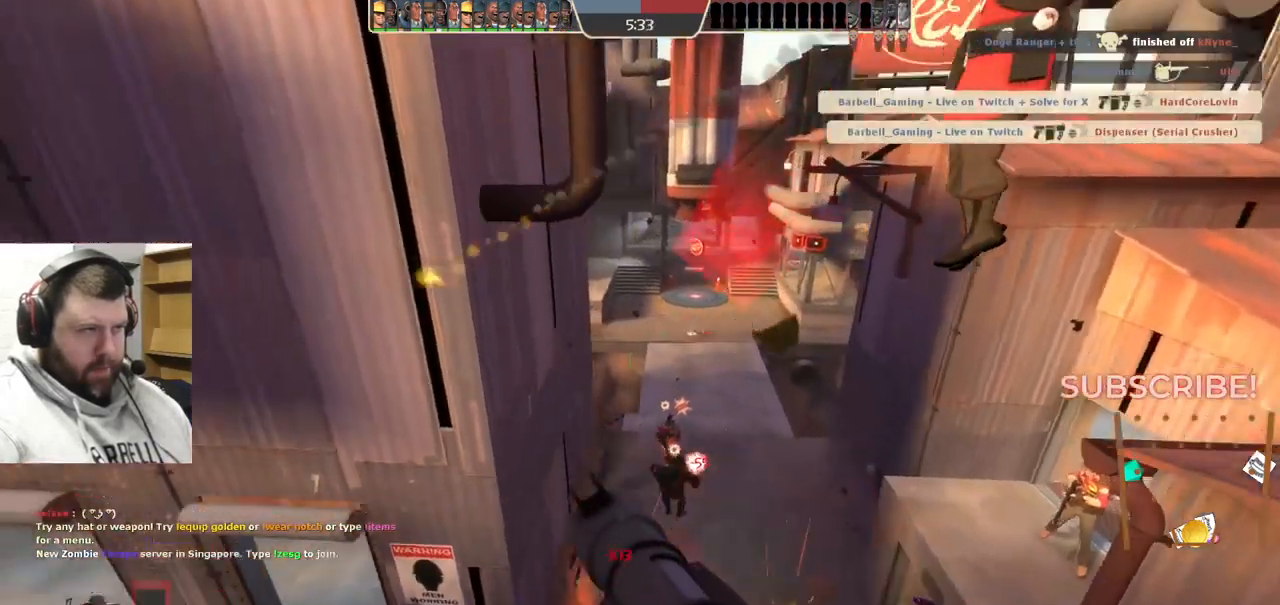
{"buttons": ["R2"], "left_stick": "down-left", "right_stick": "center", "events": [[83, "right_stick", "center"], [117, "L2", "up"], [167, "R2", "down"], [250, "R2", "up"], [333, "R2", "down"], [383, "R2", "up"], [483, "R2", "down"]]}
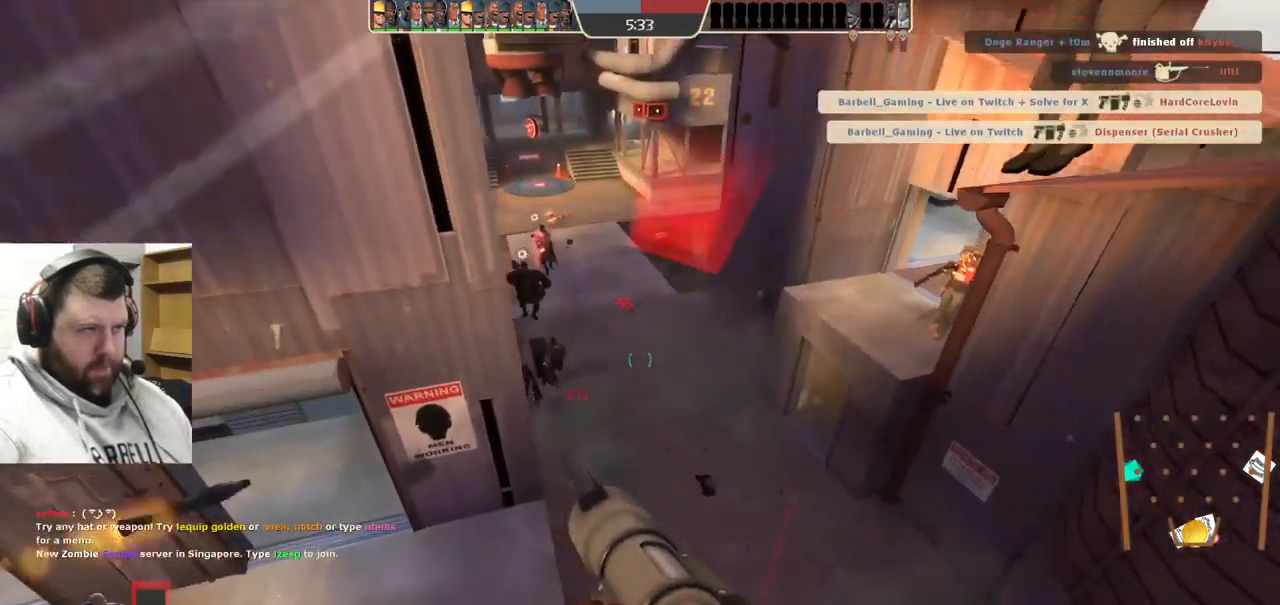
{"buttons": [], "left_stick": "down-left", "right_stick": "left", "events": [[33, "R2", "up"], [117, "R2", "down"], [183, "R2", "up"], [417, "right_stick", "left"]]}
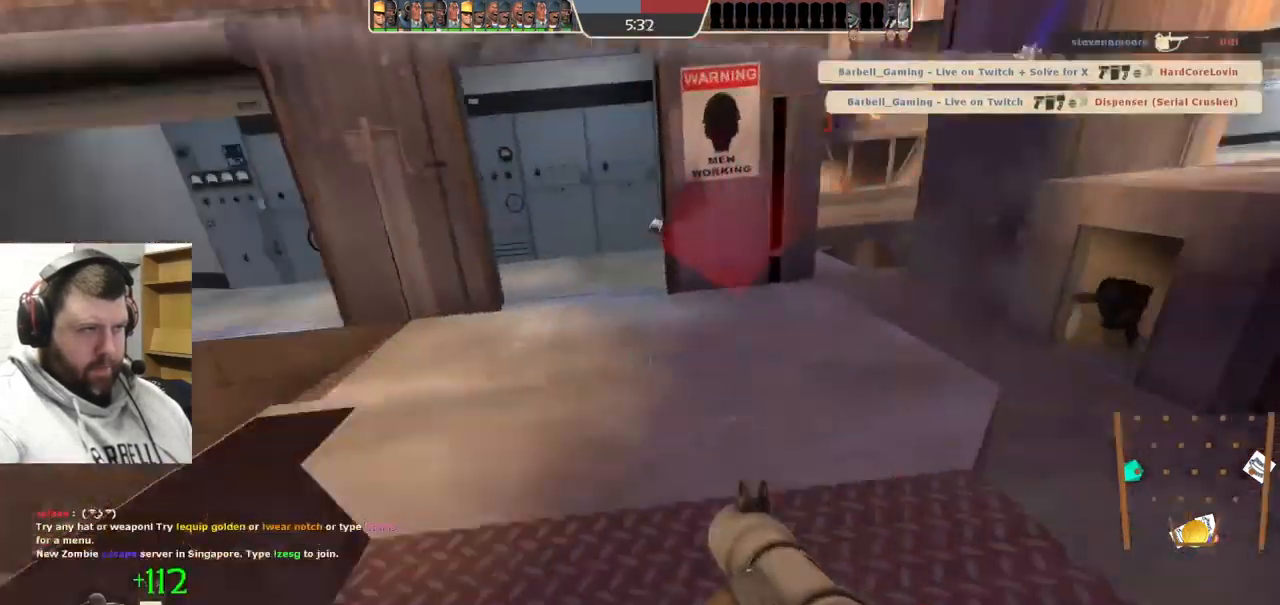
{"buttons": ["L2"], "left_stick": "up-left", "right_stick": "center"}
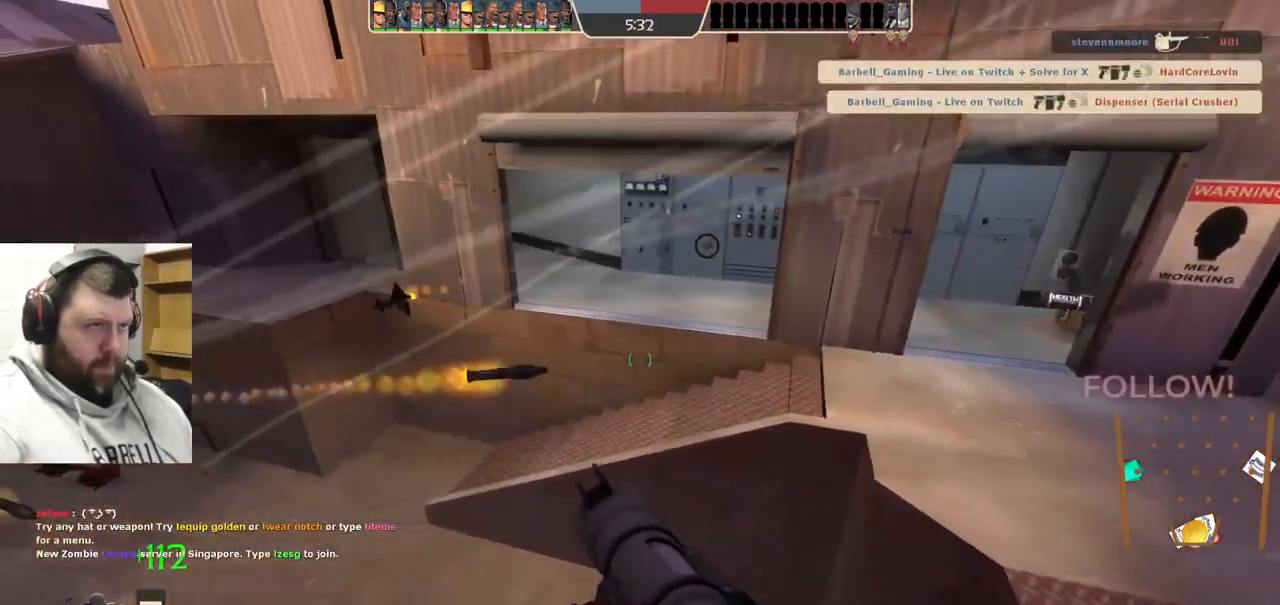
{"buttons": ["L2"], "left_stick": "up", "right_stick": "center", "events": [[33, "L2", "up"], [33, "left_stick", "up"], [67, "L2", "down"], [217, "L2", "up"], [250, "L2", "down"], [400, "L2", "up"], [467, "L2", "down"]]}
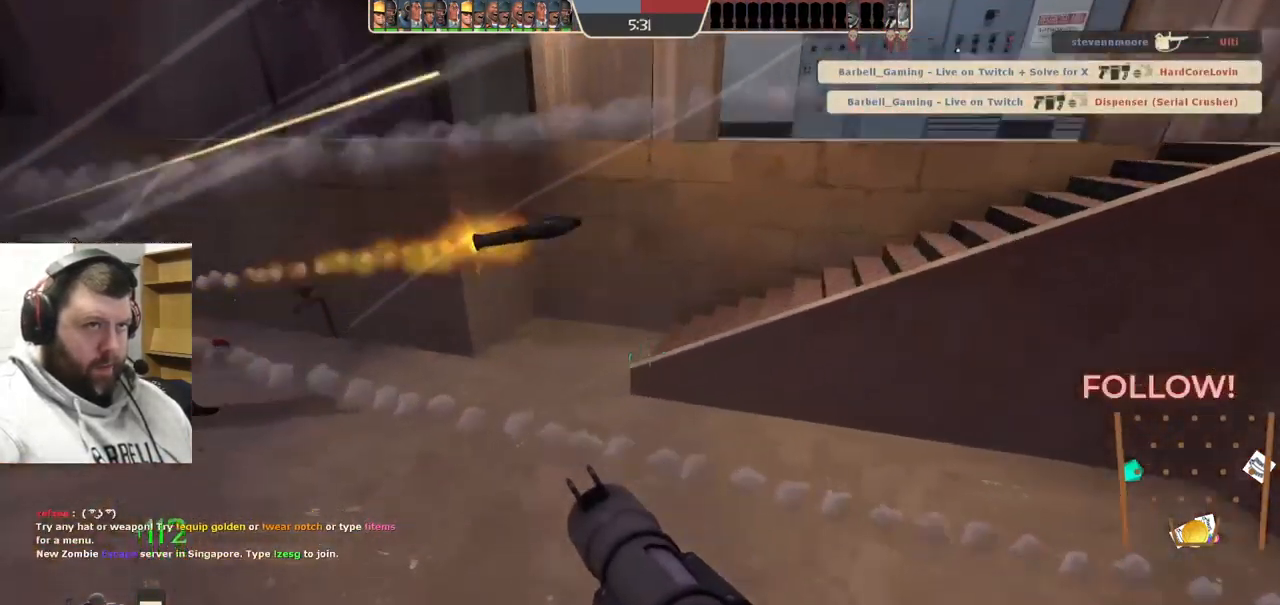
{"buttons": [], "left_stick": "up-left", "right_stick": "center", "events": [[117, "L2", "up"], [200, "L2", "down"], [317, "right_stick", "right"], [350, "L2", "up"], [366, "left_stick", "up-left"], [483, "right_stick", "center"]]}
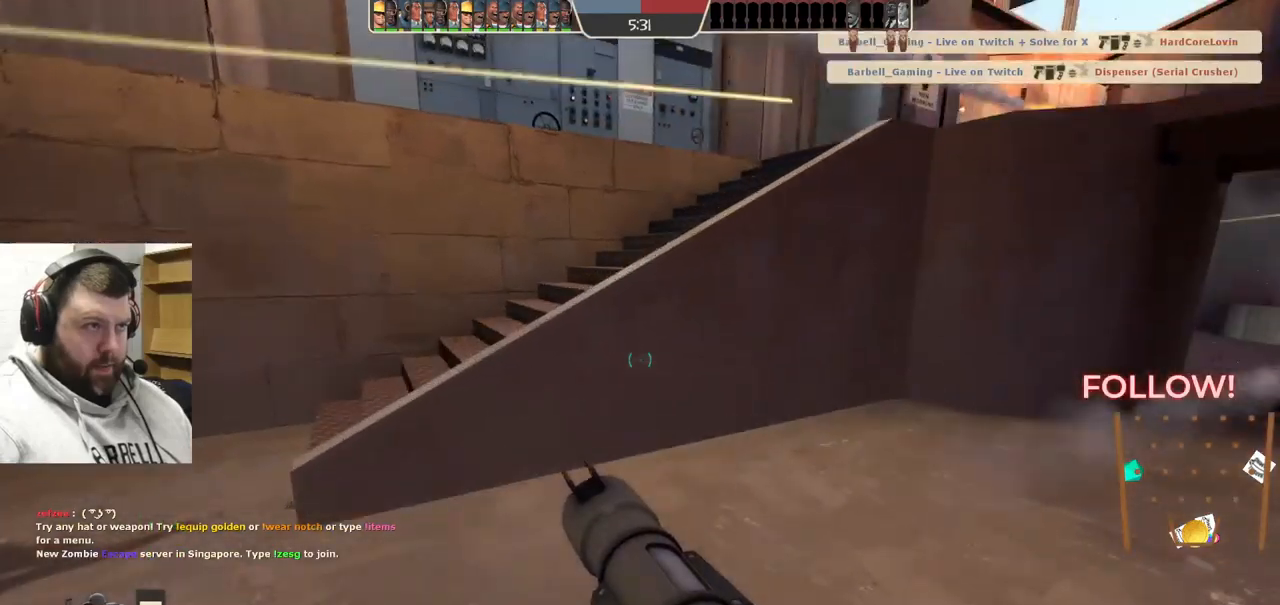
{"buttons": [], "left_stick": "up-left", "right_stick": "right", "events": [[500, "right_stick", "right"]]}
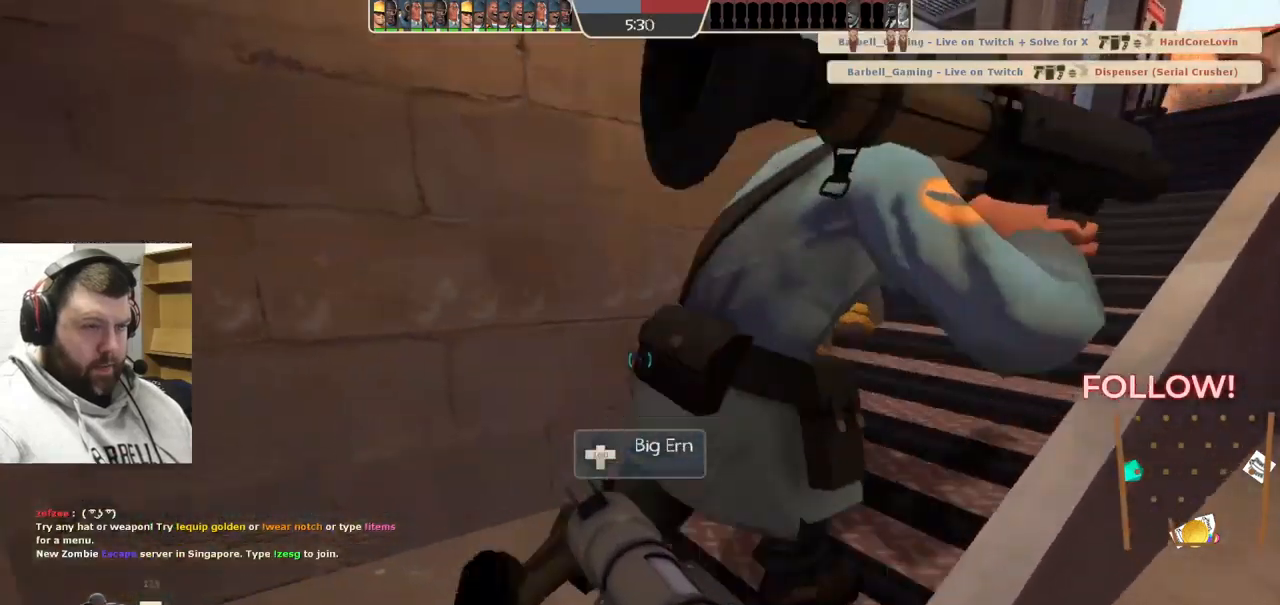
{"buttons": [], "left_stick": "up-left", "right_stick": "center", "events": [[183, "right_stick", "center"]]}
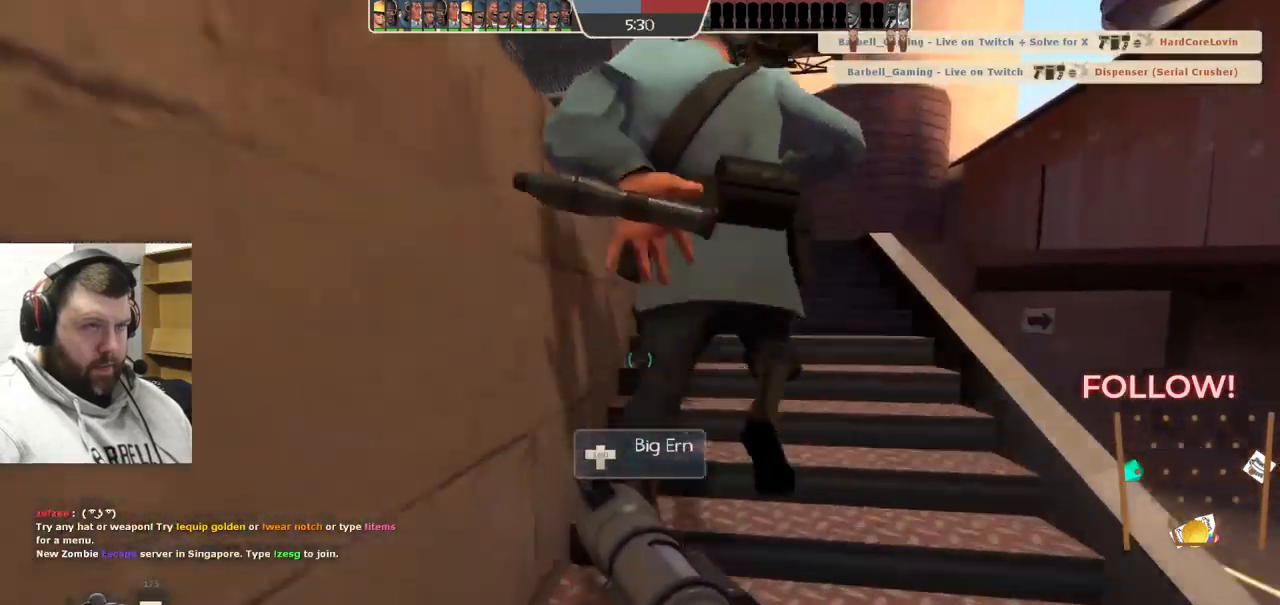
{"buttons": [], "left_stick": "left", "right_stick": "center", "events": [[117, "left_stick", "up"], [283, "R2", "down"], [333, "left_stick", "up-left"], [400, "R2", "up"], [450, "left_stick", "left"]]}
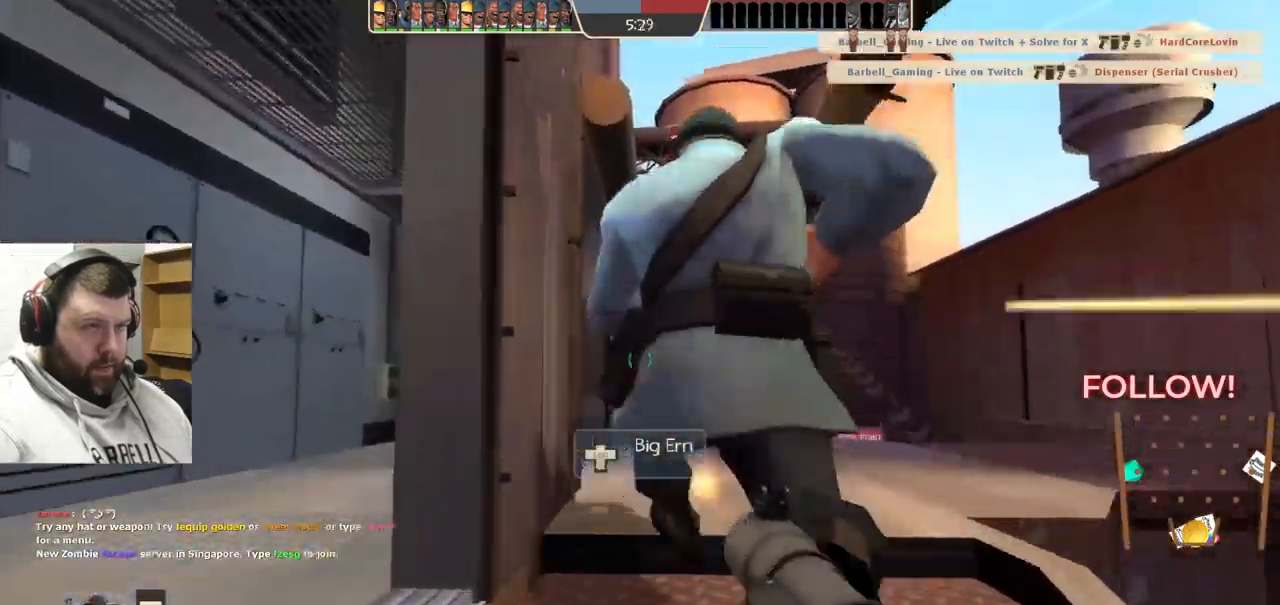
{"buttons": ["SQUARE"], "left_stick": "up-left", "right_stick": "center", "events": [[333, "SQUARE", "down"], [350, "left_stick", "up-left"], [417, "SQUARE", "up"], [500, "SQUARE", "down"]]}
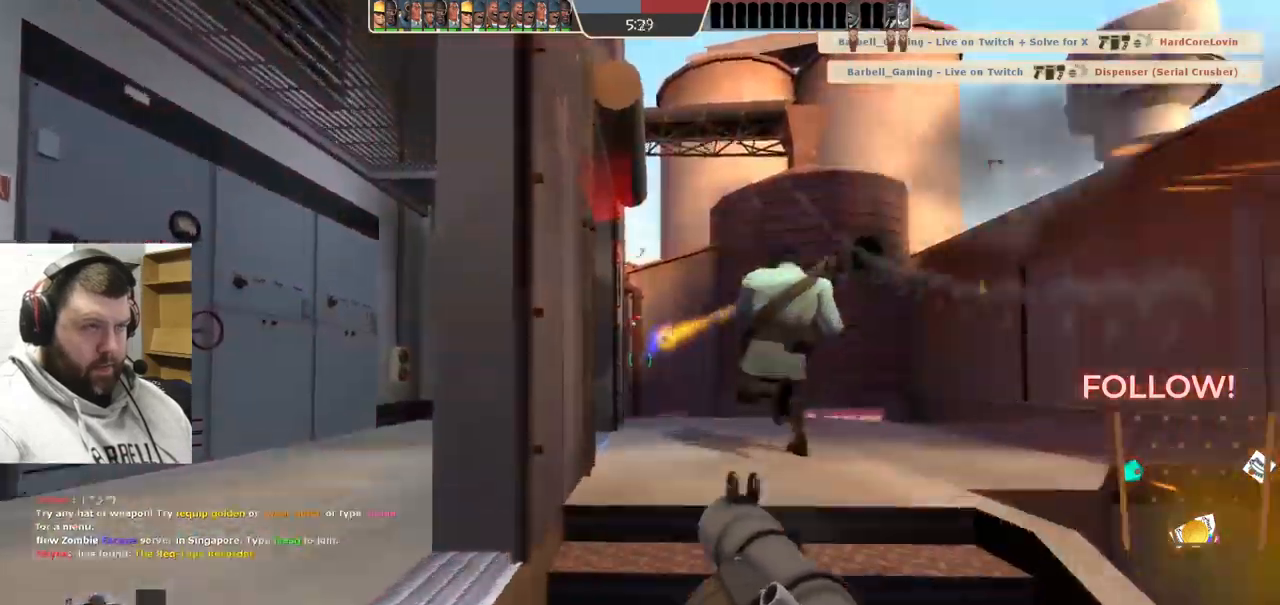
{"buttons": ["L2"], "left_stick": "left", "right_stick": "center", "events": [[117, "SQUARE", "up"], [183, "left_stick", "left"], [483, "L2", "down"]]}
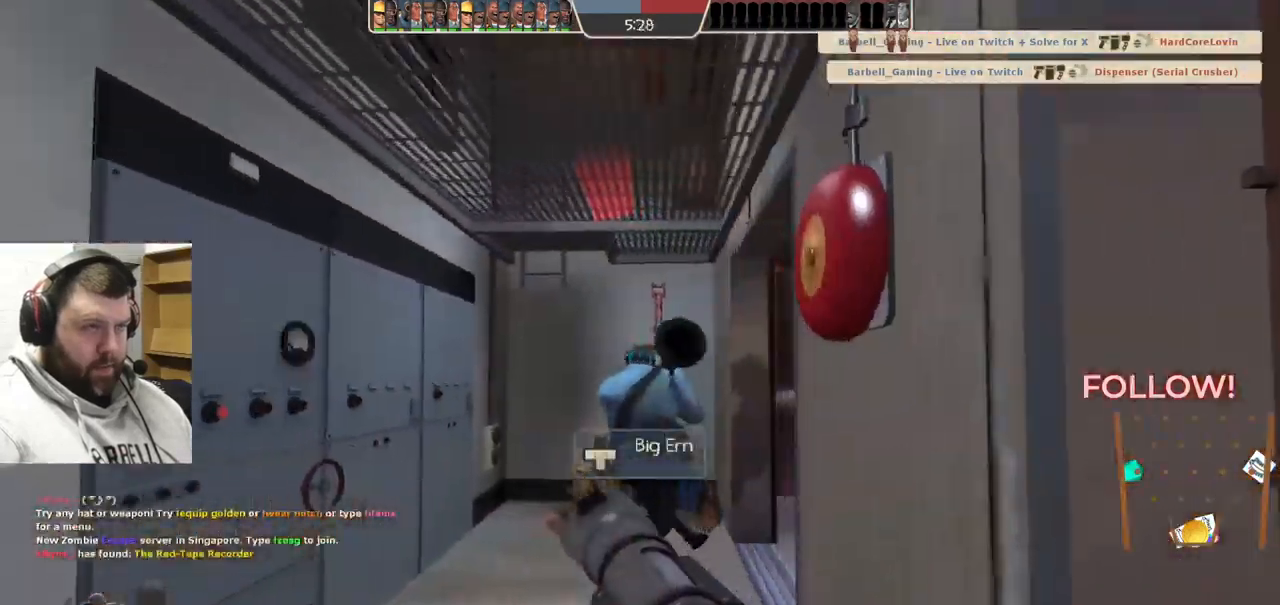
{"buttons": [], "left_stick": "up", "right_stick": "center", "events": [[83, "left_stick", "up"], [350, "L2", "up"]]}
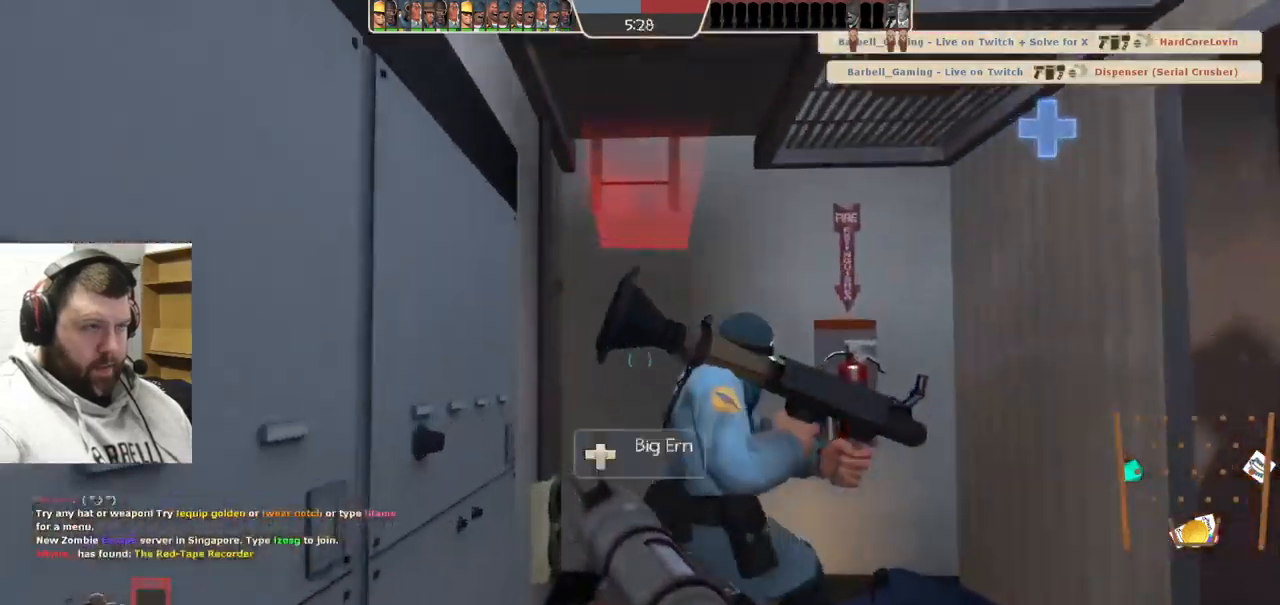
{"buttons": [], "left_stick": "center", "right_stick": "right", "events": [[400, "right_stick", "right"], [450, "left_stick", "center"]]}
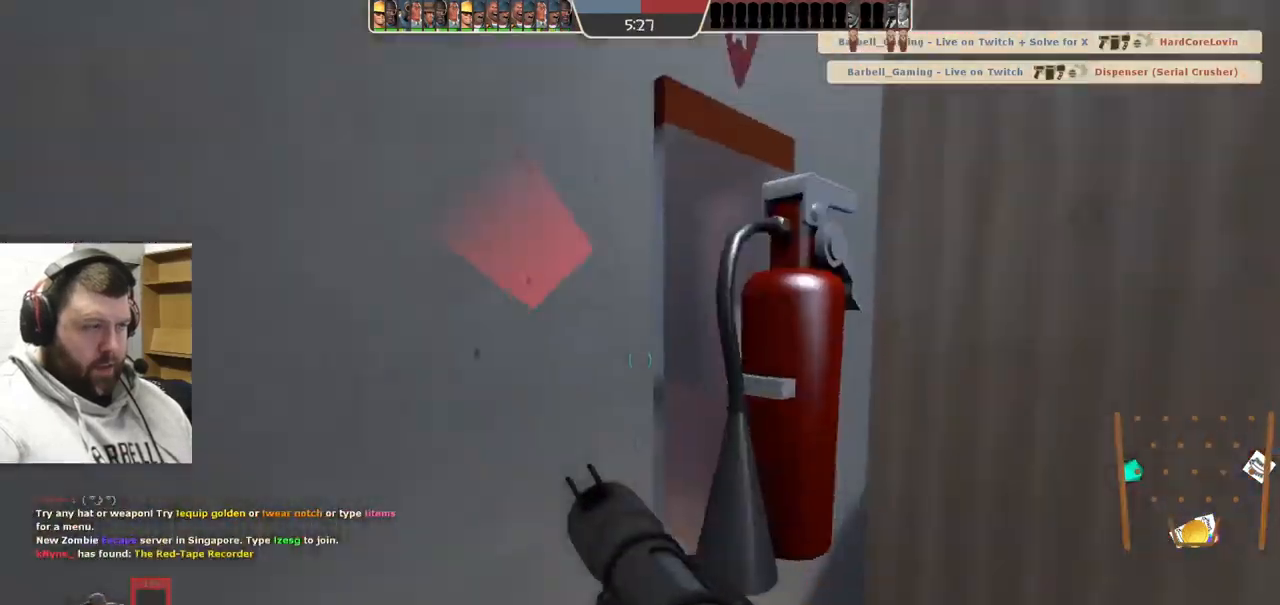
{"buttons": [], "left_stick": "center", "right_stick": "center", "events": [[150, "right_stick", "center"]]}
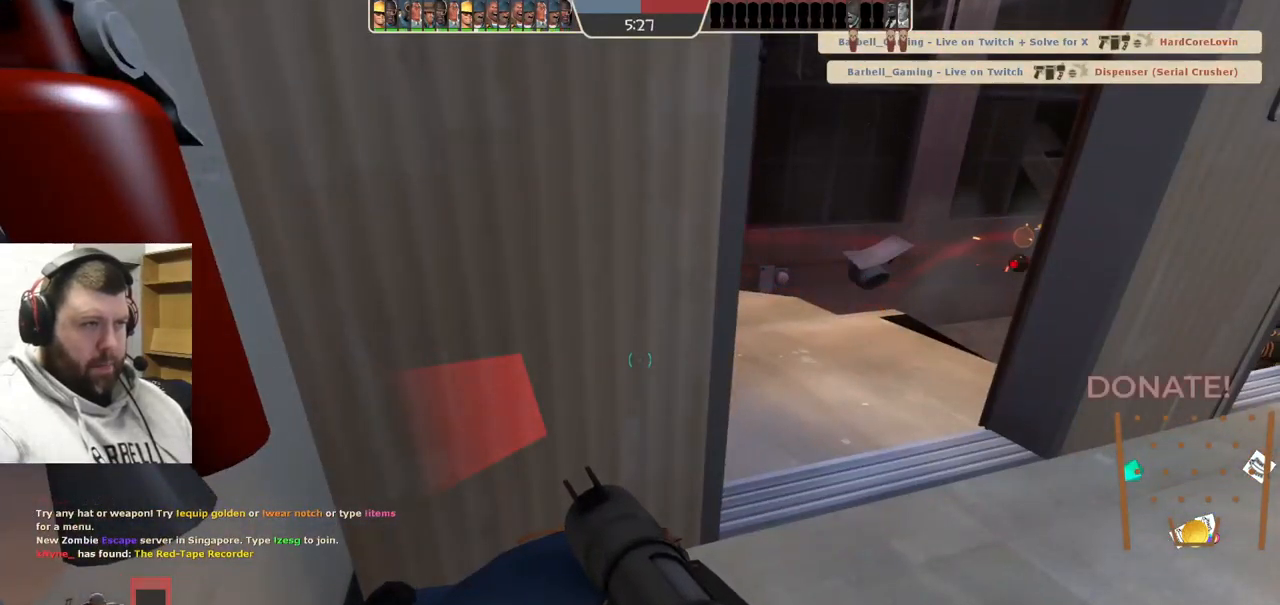
{"buttons": [], "left_stick": "center", "right_stick": "center", "events": [[133, "right_stick", "right"], [283, "right_stick", "center"]]}
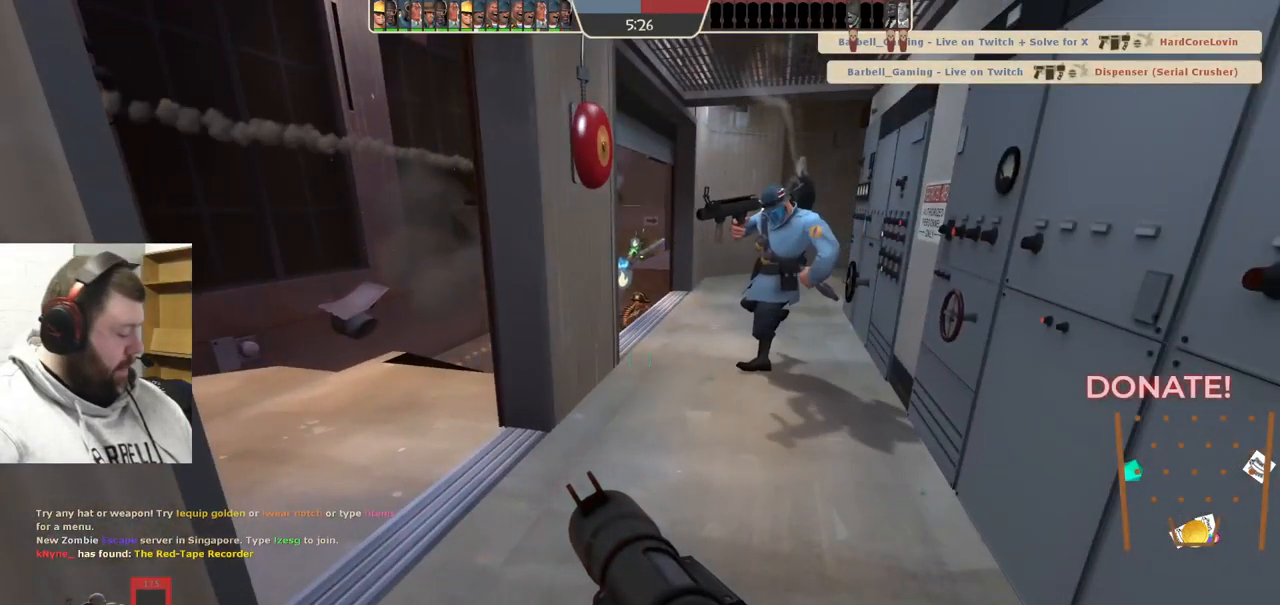
{"buttons": [], "left_stick": "center", "right_stick": "center", "events": []}
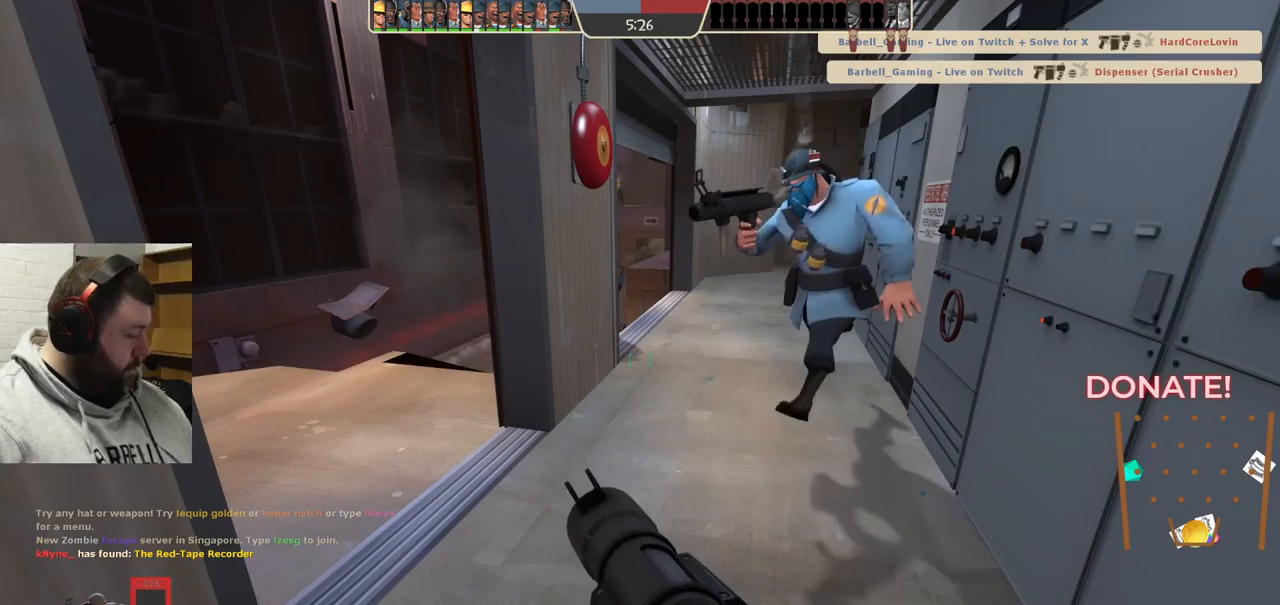
{"buttons": [], "left_stick": "down-left", "right_stick": "center", "events": [[284, "left_stick", "left"], [367, "left_stick", "down-left"]]}
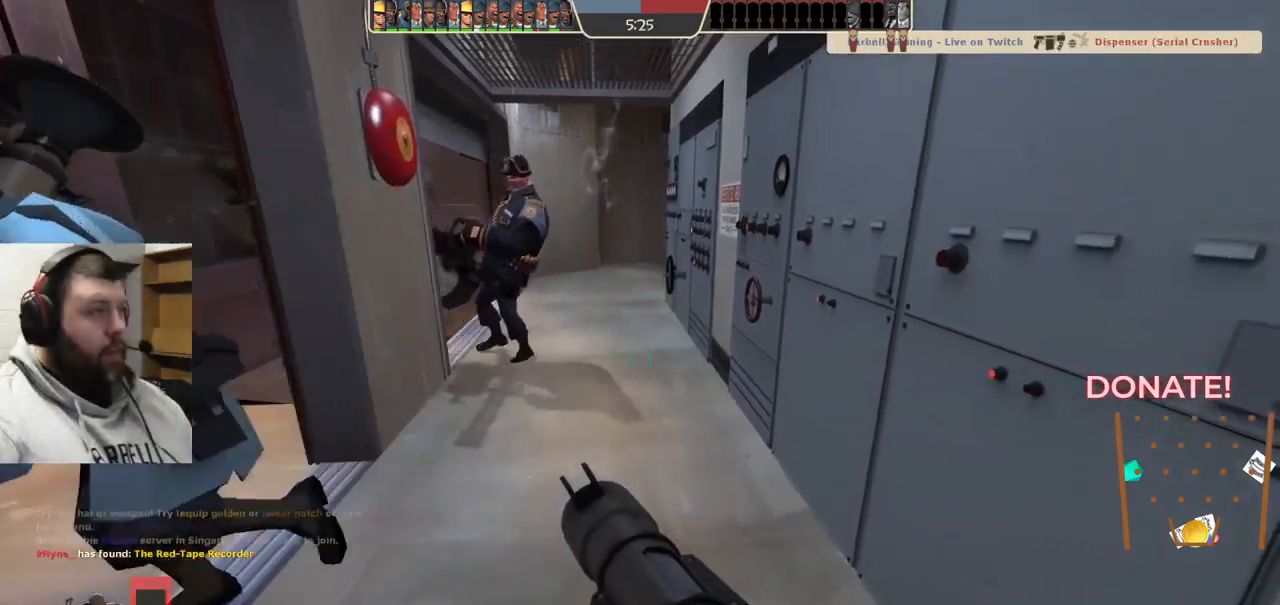
{"buttons": [], "left_stick": "center", "right_stick": "left", "events": [[67, "SQUARE", "down"], [117, "left_stick", "center"], [167, "SQUARE", "up"], [200, "SQUARE", "down"], [300, "left_stick", "left"], [317, "SQUARE", "up"], [484, "left_stick", "center"], [484, "right_stick", "left"]]}
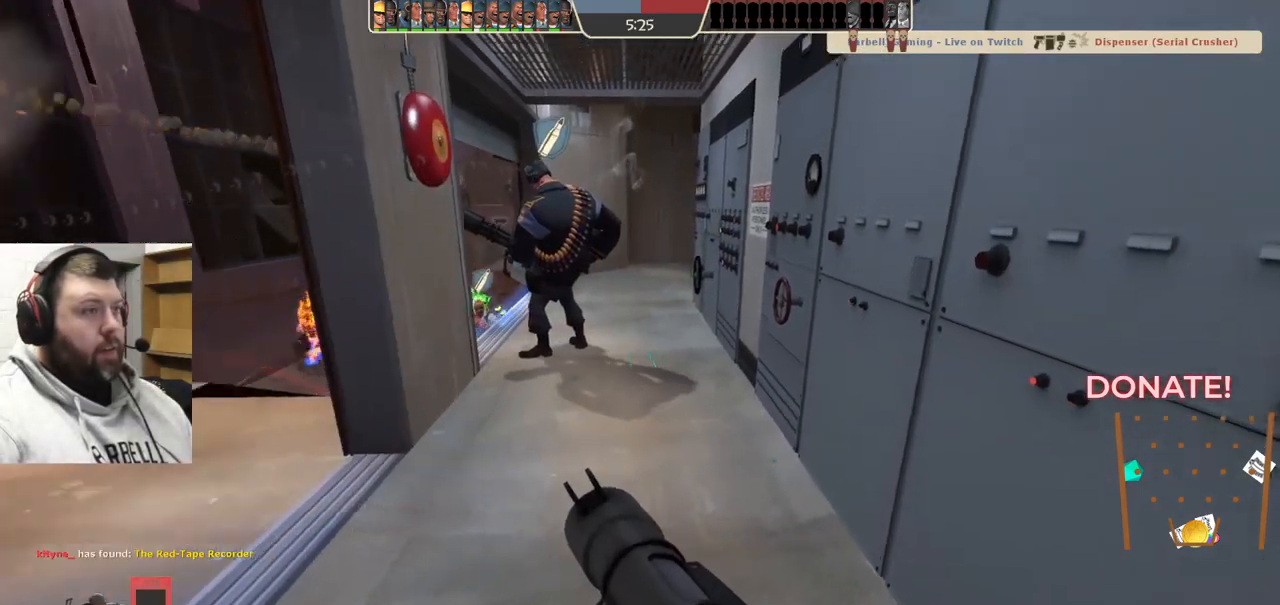
{"buttons": [], "left_stick": "up-left", "right_stick": "center", "events": [[117, "right_stick", "center"], [200, "left_stick", "down-right"], [367, "left_stick", "left"], [450, "left_stick", "up-left"]]}
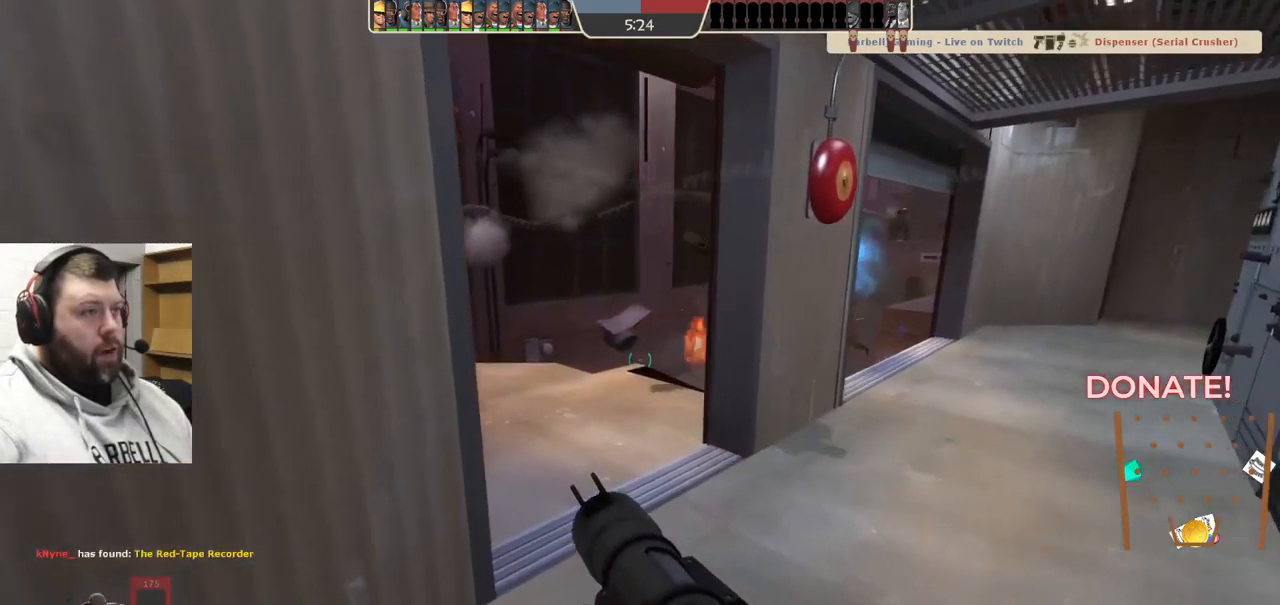
{"buttons": [], "left_stick": "up-right", "right_stick": "center", "events": [[17, "left_stick", "up"], [200, "left_stick", "center"], [267, "left_stick", "down"], [500, "left_stick", "up-right"]]}
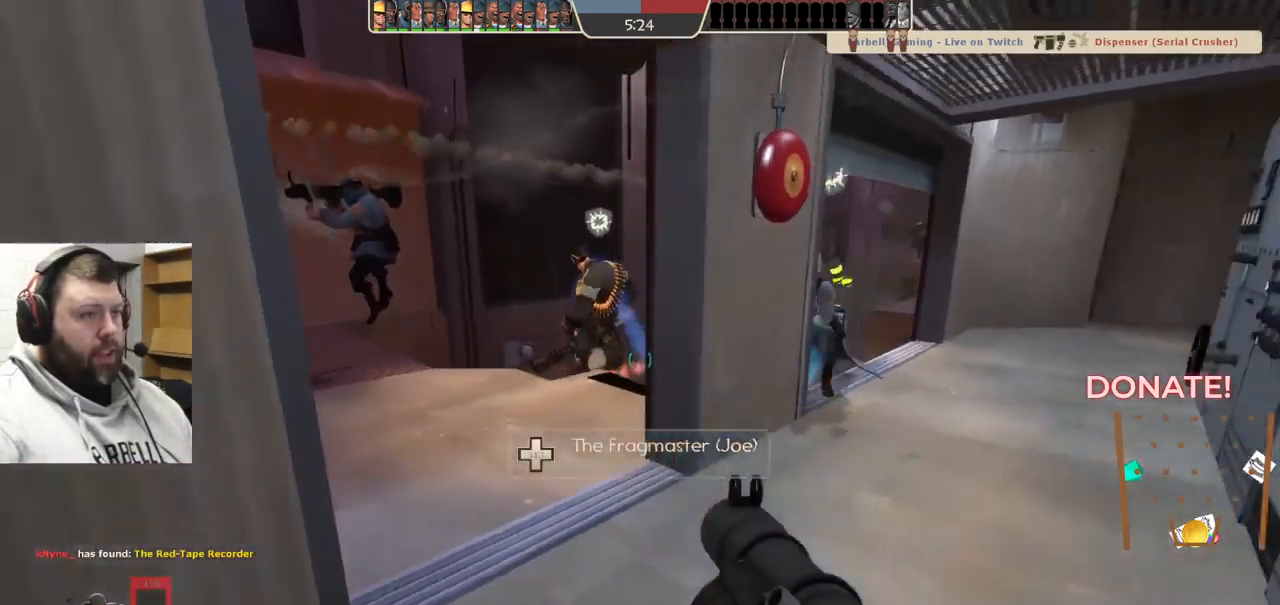
{"buttons": [], "left_stick": "up-right", "right_stick": "center", "events": []}
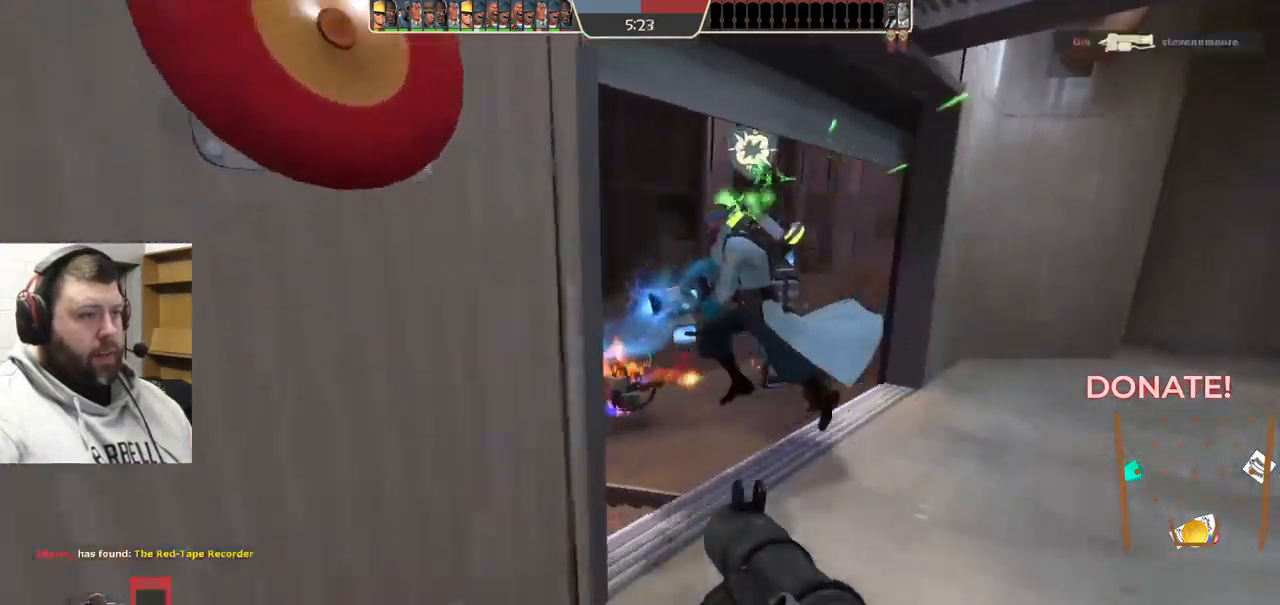
{"buttons": [], "left_stick": "down-left", "right_stick": "center", "events": [[250, "R2", "down"], [284, "left_stick", "down-right"], [367, "R2", "up"], [434, "left_stick", "down-left"]]}
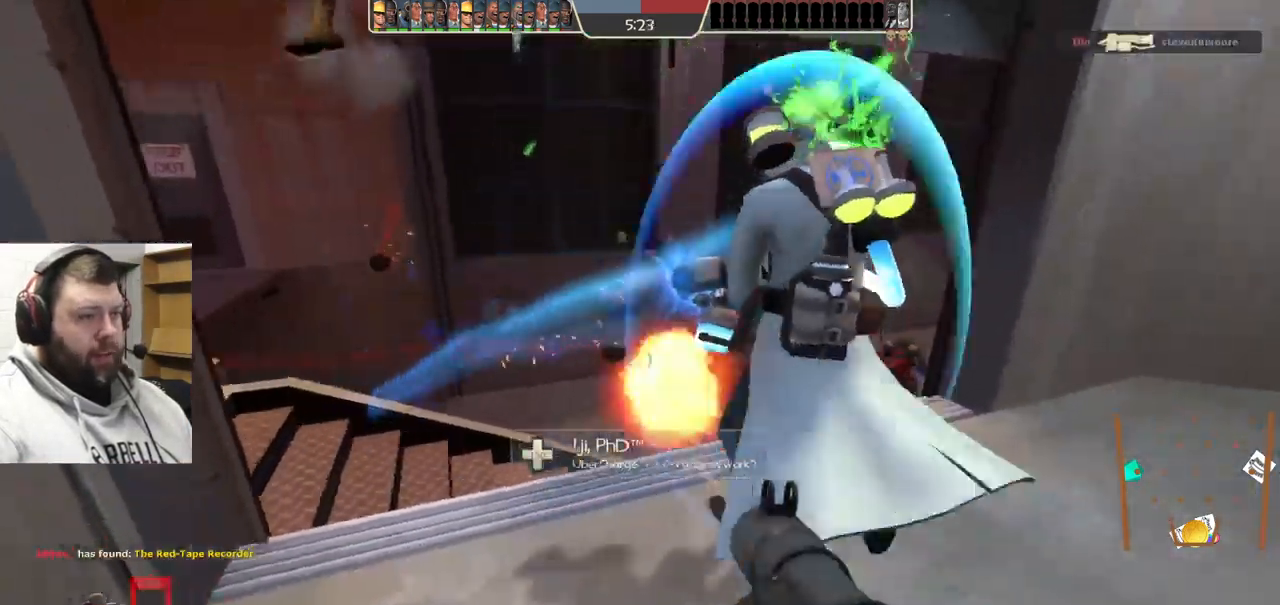
{"buttons": ["L2"], "left_stick": "down-left", "right_stick": "center", "events": [[200, "L2", "down"], [350, "L2", "up"], [384, "L2", "down"]]}
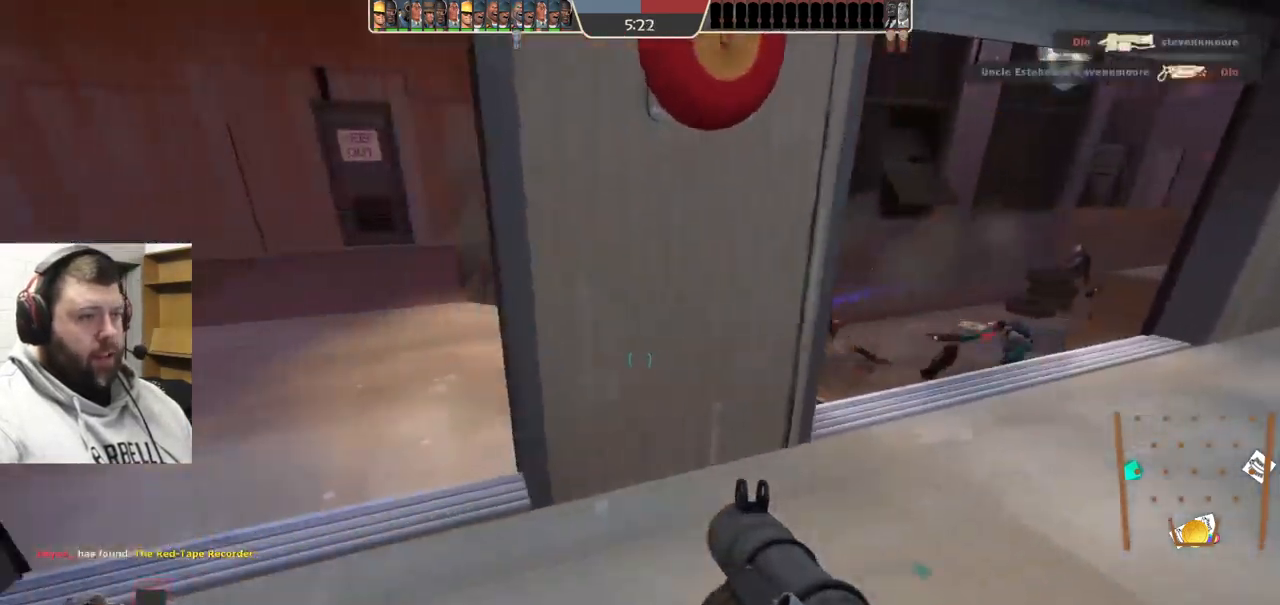
{"buttons": ["L2"], "left_stick": "up", "right_stick": "center", "events": [[250, "left_stick", "left"], [400, "left_stick", "up"]]}
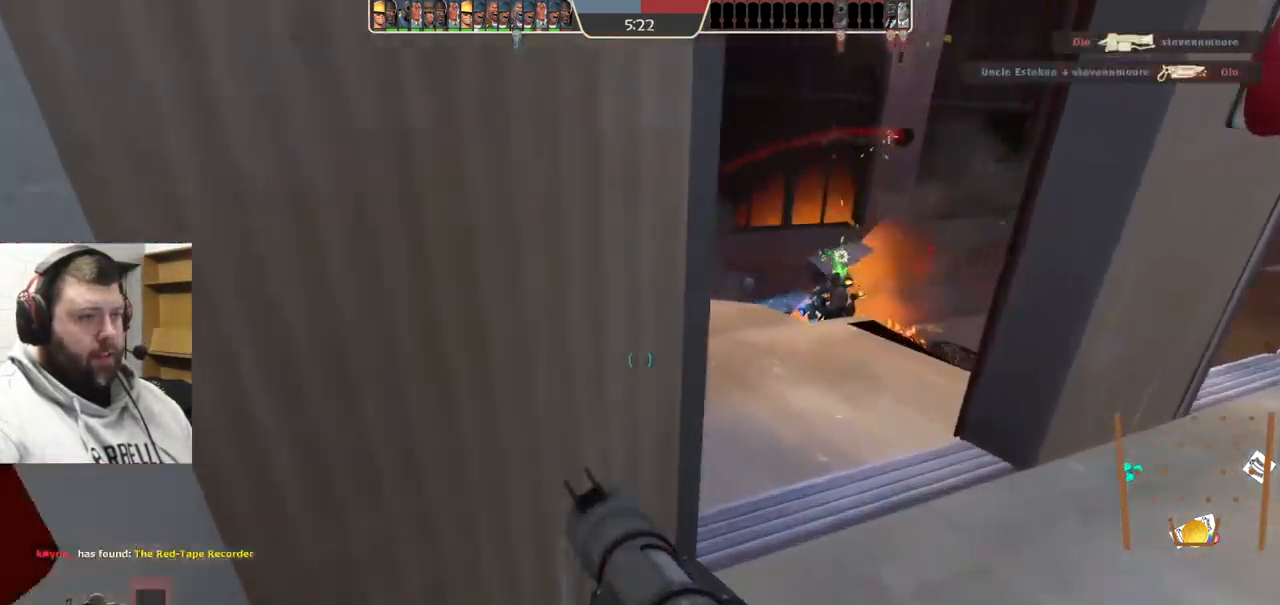
{"buttons": [], "left_stick": "right", "right_stick": "center", "events": [[17, "left_stick", "up-right"], [234, "left_stick", "right"], [250, "L2", "up"]]}
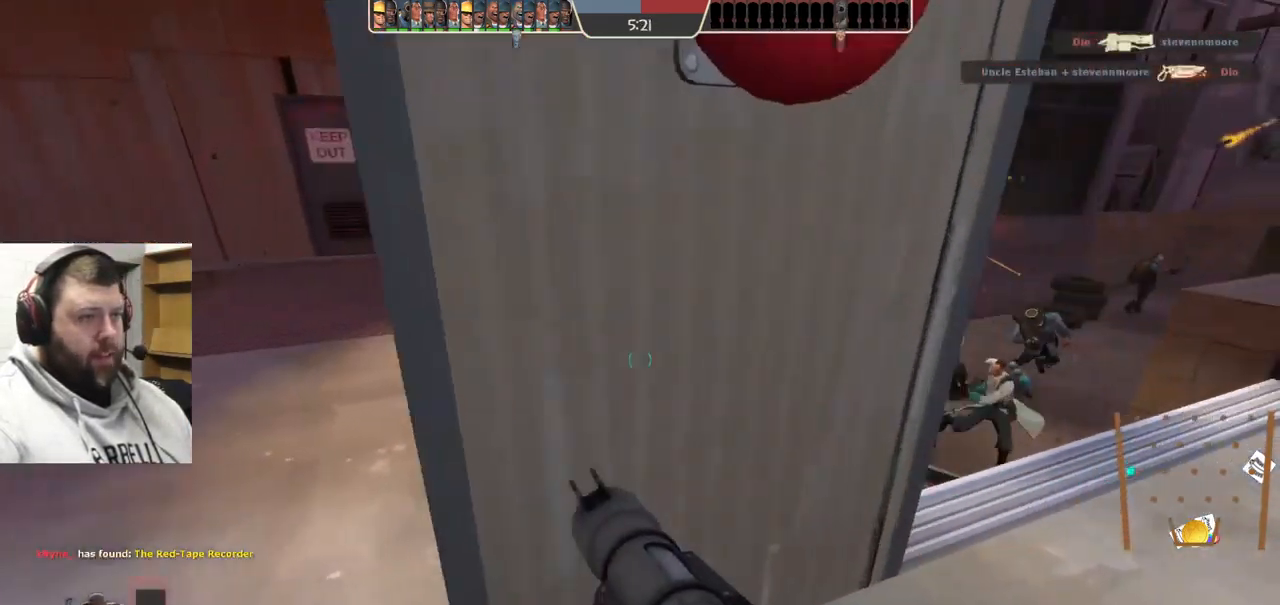
{"buttons": [], "left_stick": "right", "right_stick": "center", "events": [[267, "right_stick", "left"], [484, "right_stick", "center"]]}
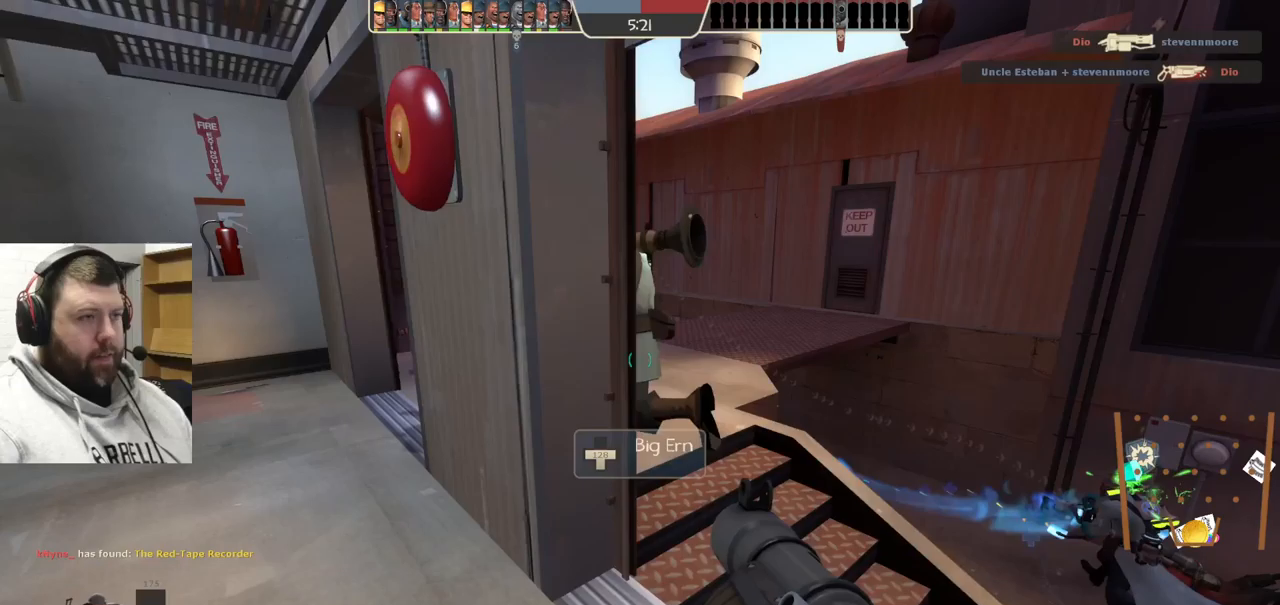
{"buttons": ["R3"], "left_stick": "up-right", "right_stick": "center", "events": [[33, "left_stick", "up-right"], [183, "right_stick", "left"], [333, "right_stick", "center"], [400, "R3", "down"]]}
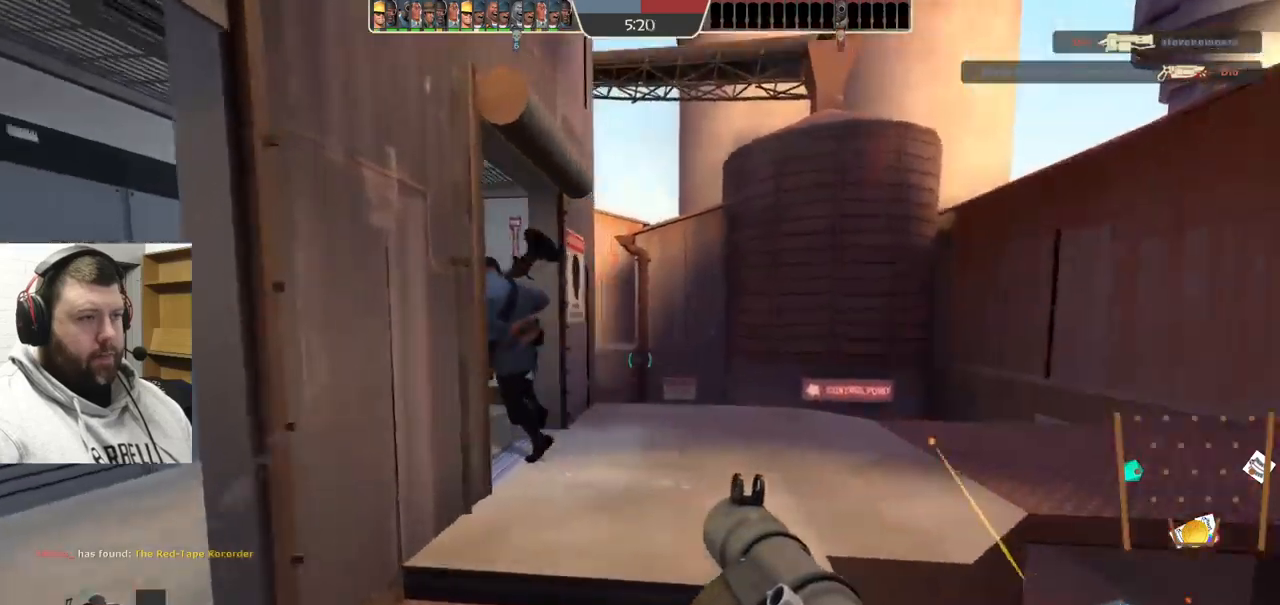
{"buttons": [], "left_stick": "up-right", "right_stick": "center", "events": [[17, "R3", "up"], [367, "R2", "down"], [500, "R2", "up"]]}